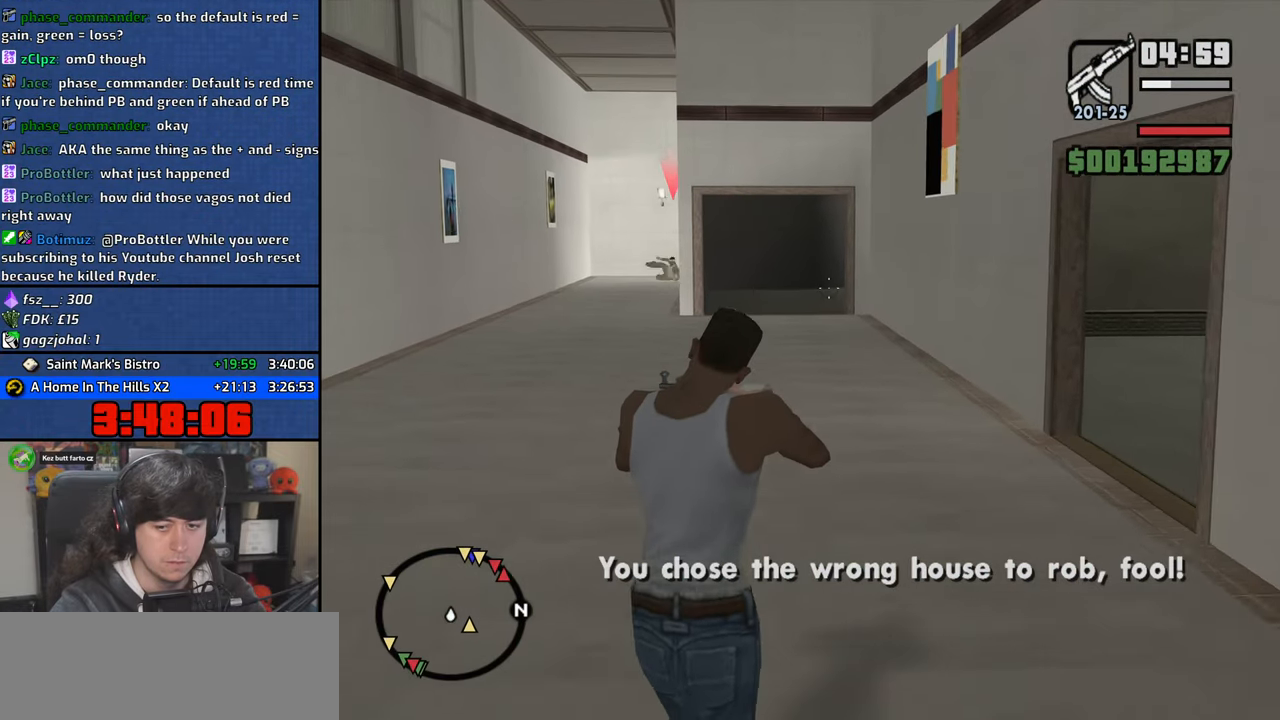
Gameplay with keyboard and mouse; each line is a JSON object with the keys and mouse buttons held at the frame after it. "events" lists presses ("down") and releases ("up") of "1", "2", "3", "4", "5", "6", "a", "alt", "b", "c", "ctrl", "d", "down", "e", "escape", "f", "f1", "f2", "f3", "g", "h", "left", "n", "num2", "q", "r", "right", "s", "shift", "space", "t", "tab", "up", "v", "w", "x", "y", "z", "mouse_left", "mouse_wheel" and "mouse_right" between this image and that frame as [ms after this image, input, new state], when the widget could be followed in between. "mouse_left", "mouse_wheel", "mouse_right" = the "left", "wheel", "right" buttons of the "mouse" list. No other keys are recorded. "wheel" means that the mouse wheel is clicked or scrolled. Mouse movement is not recorded.
{"keys": ["w"], "mouse": ["right"], "events": []}
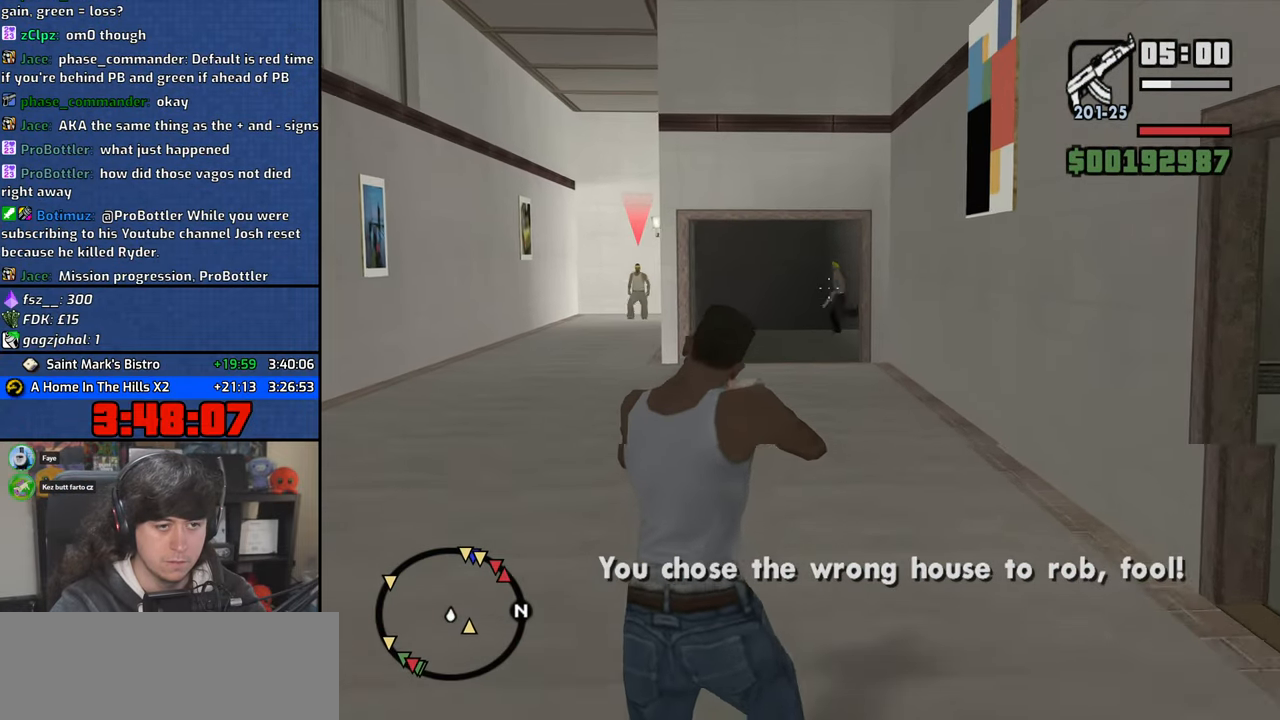
{"keys": ["w"], "mouse": ["right"], "events": [[17, "mouse_left", "down"], [100, "mouse_left", "up"], [167, "mouse_left", "down"], [300, "mouse_left", "up"], [350, "mouse_left", "down"], [450, "mouse_left", "up"]]}
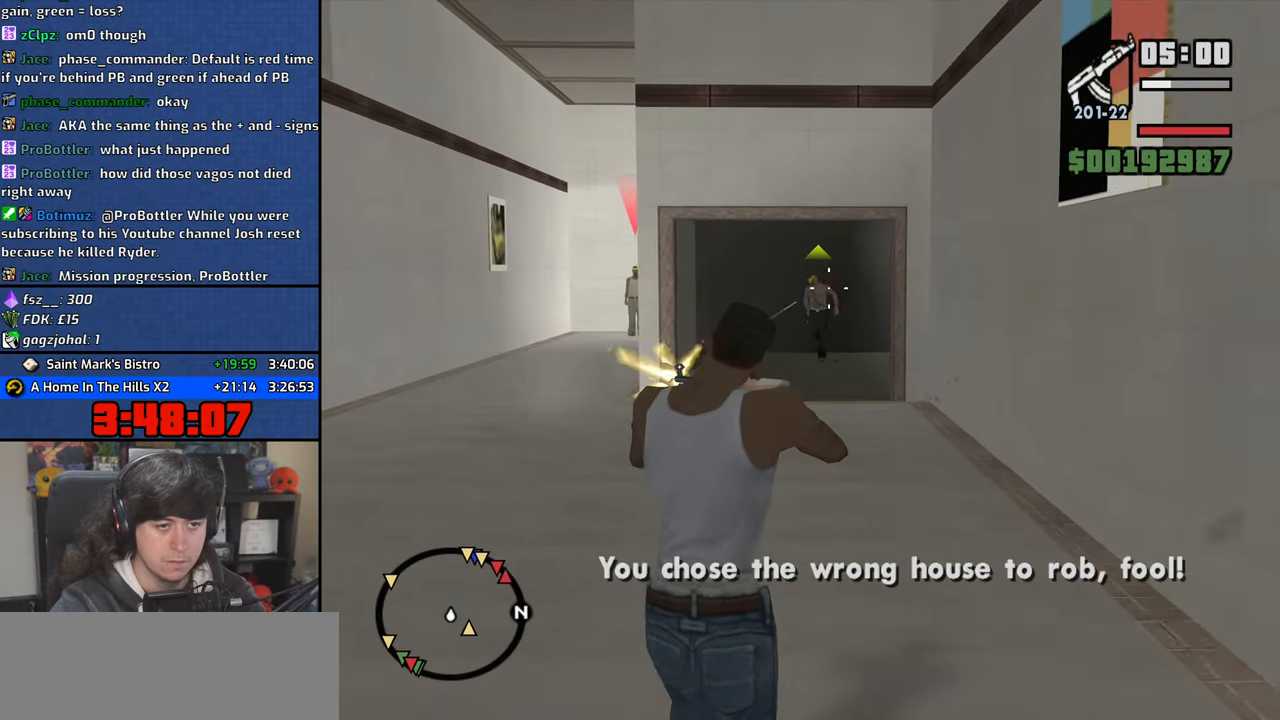
{"keys": ["w"], "mouse": ["right"], "events": [[17, "mouse_left", "down"], [117, "mouse_left", "up"], [183, "mouse_left", "down"], [300, "mouse_left", "up"], [350, "mouse_left", "down"], [483, "mouse_left", "up"]]}
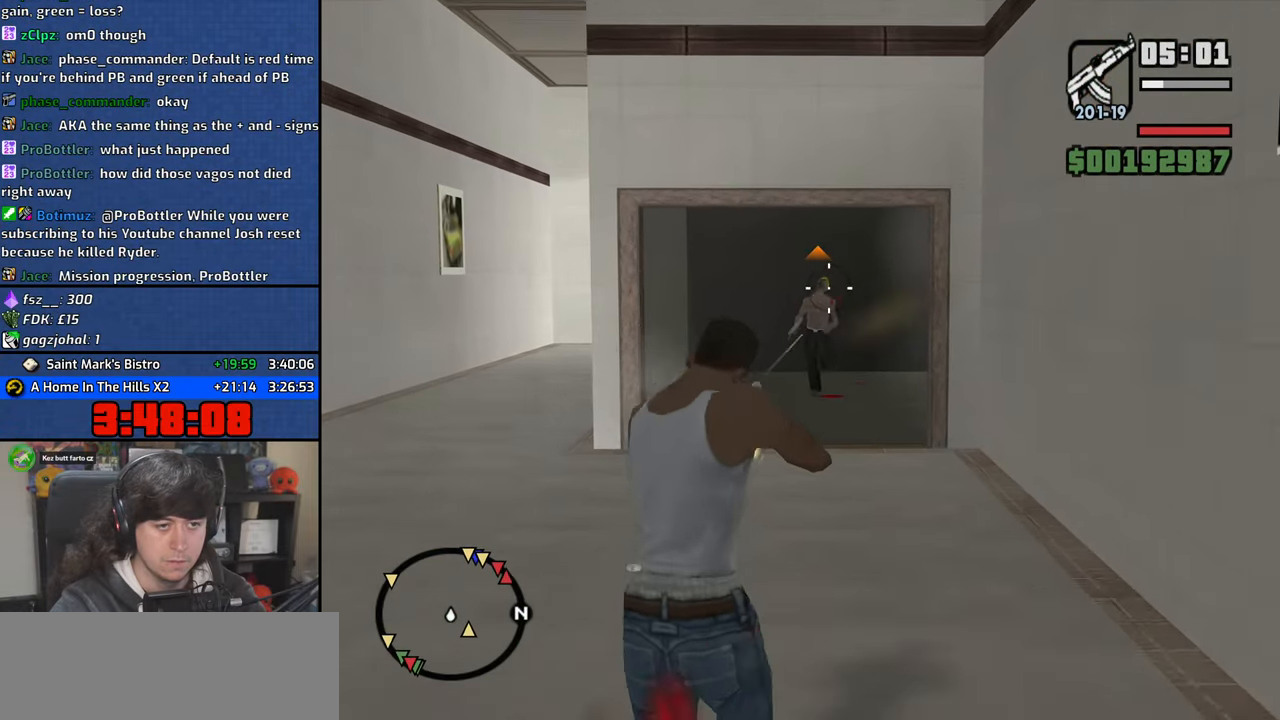
{"keys": ["w"], "mouse": ["left", "right"], "events": [[33, "mouse_left", "down"], [167, "mouse_left", "up"], [217, "mouse_left", "down"]]}
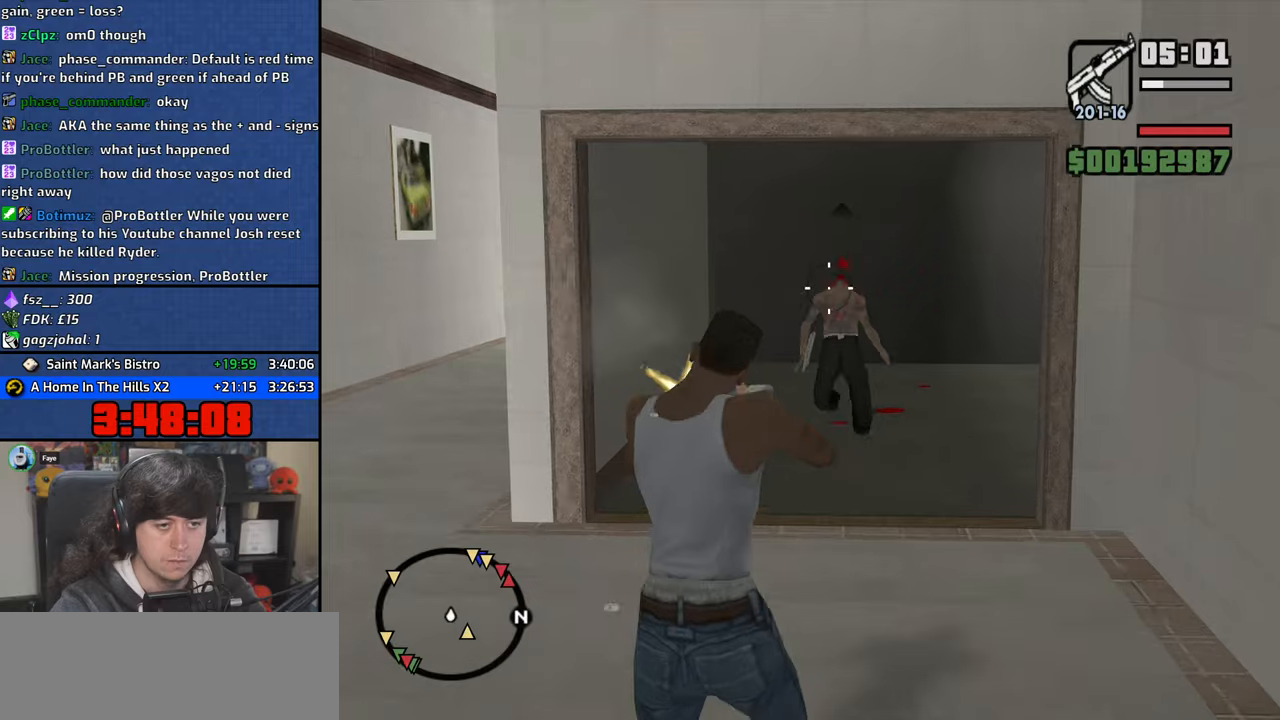
{"keys": ["w"], "mouse": ["right"], "events": [[33, "mouse_left", "up"]]}
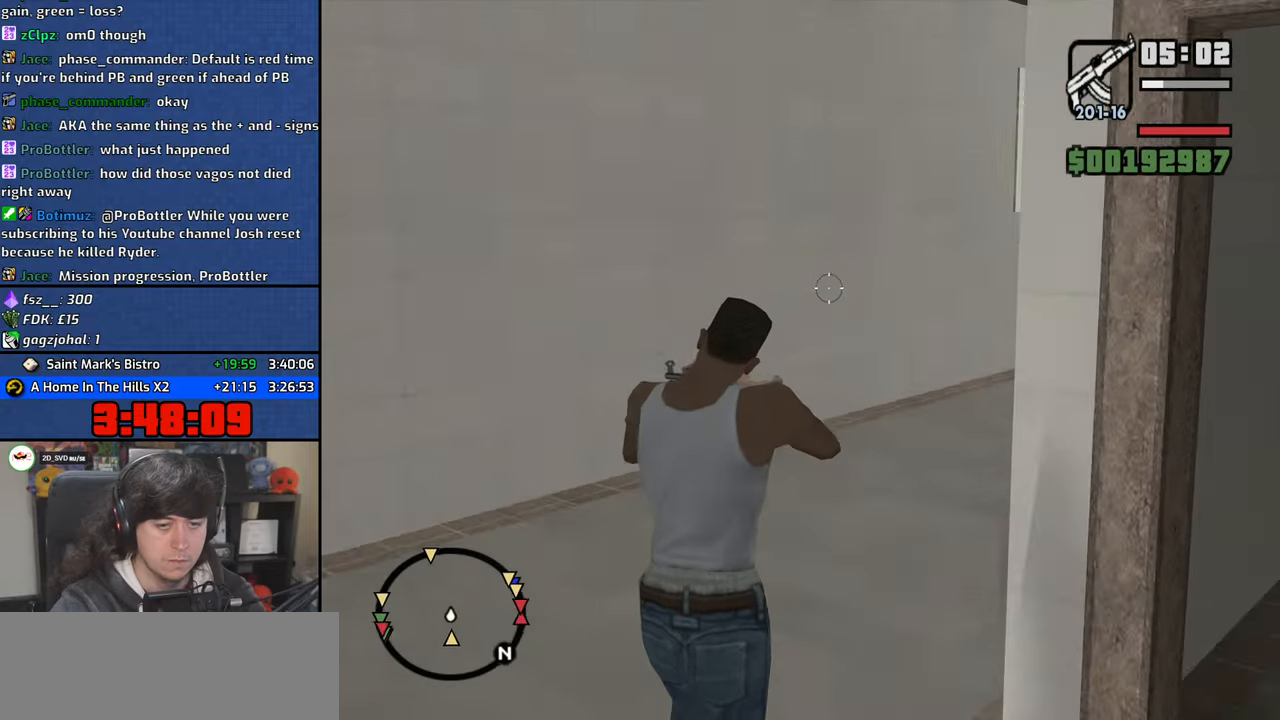
{"keys": ["w"], "mouse": ["right"], "events": []}
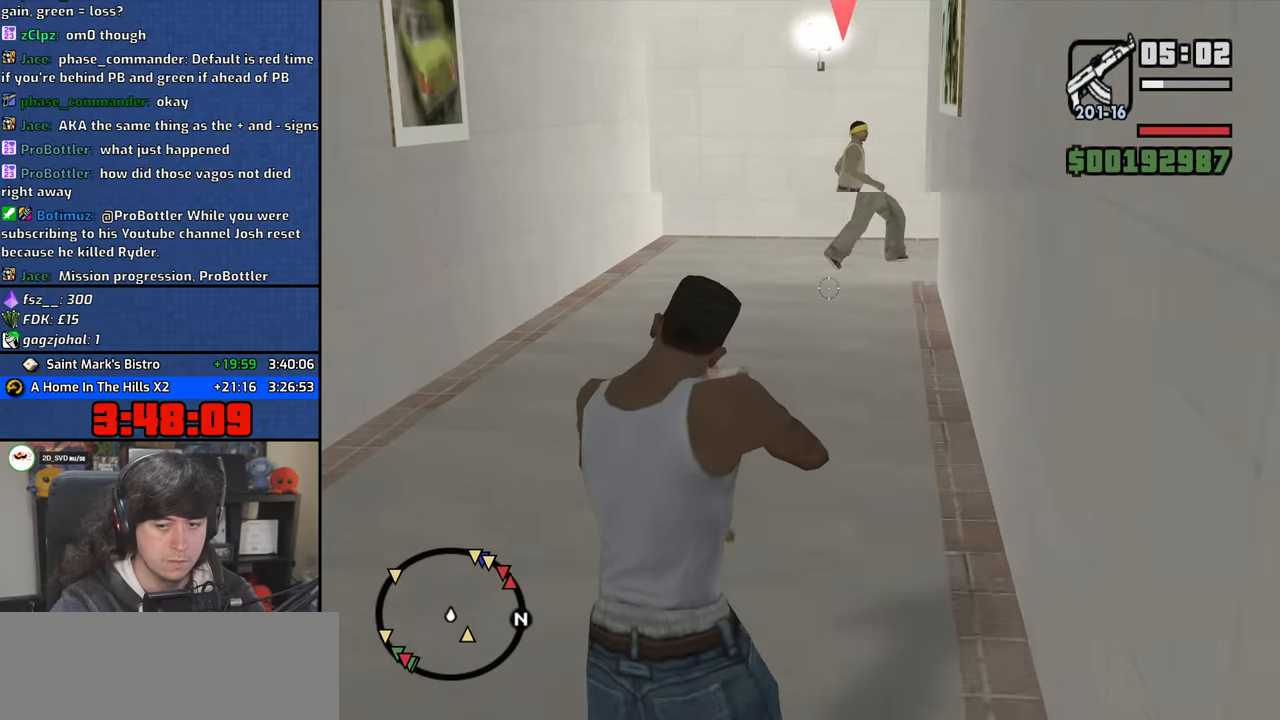
{"keys": ["w"], "mouse": ["right"], "events": []}
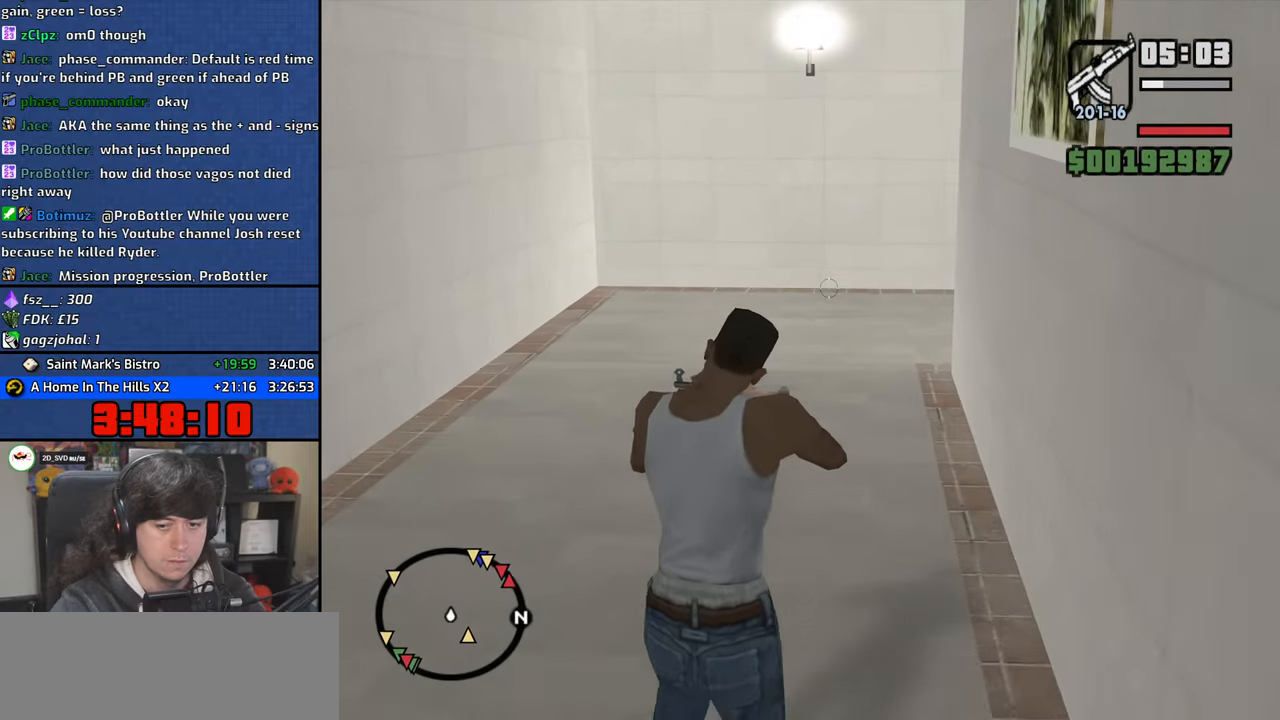
{"keys": ["w"], "mouse": ["right"], "events": []}
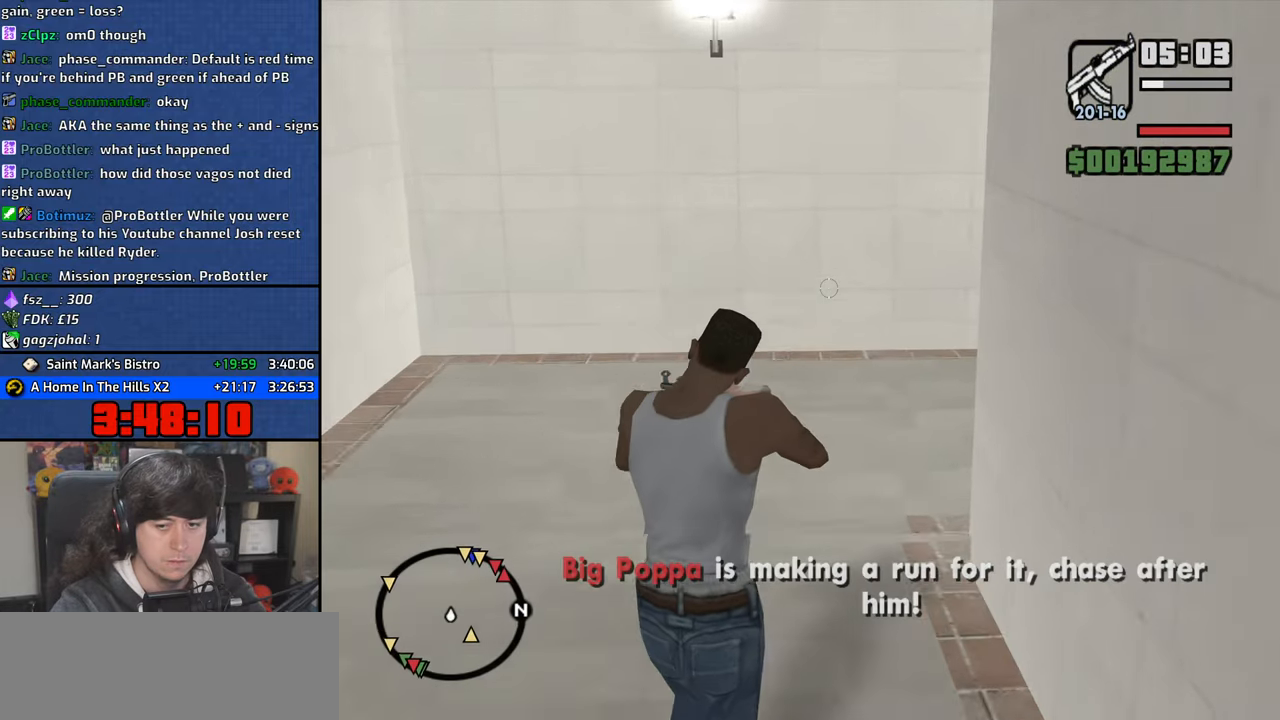
{"keys": ["w"], "mouse": ["right"], "events": []}
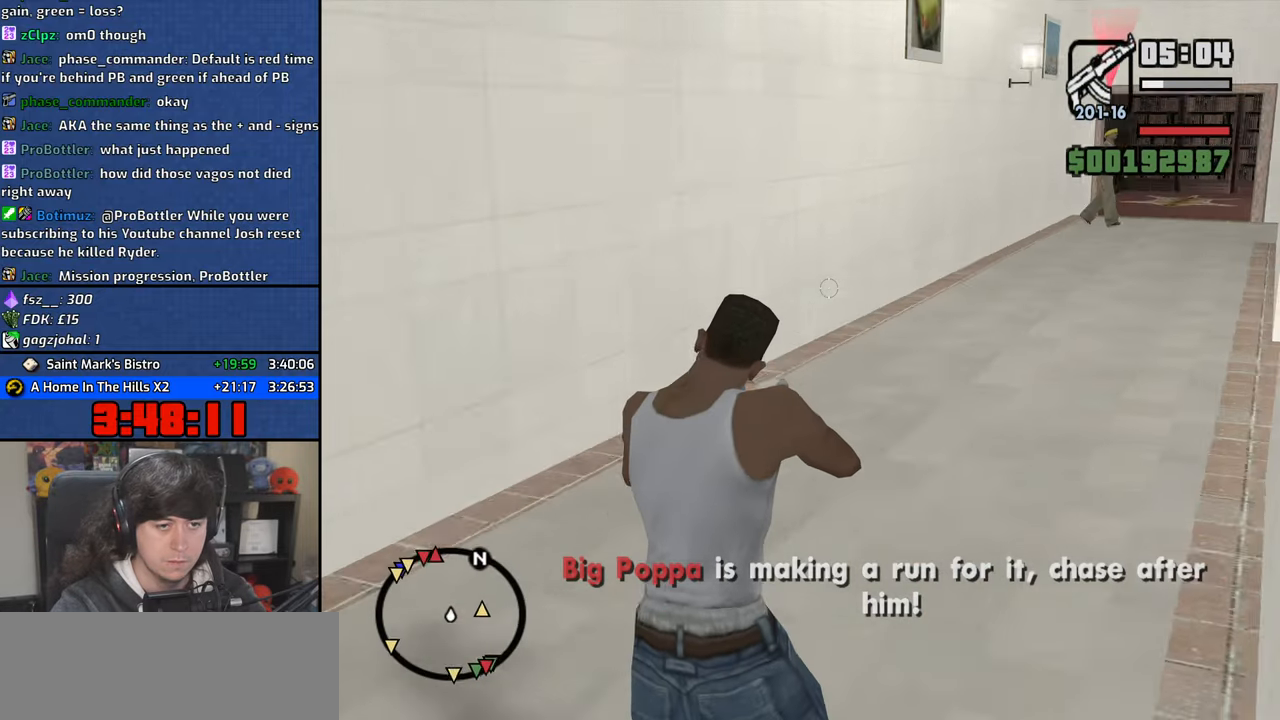
{"keys": ["w"], "mouse": ["right"], "events": []}
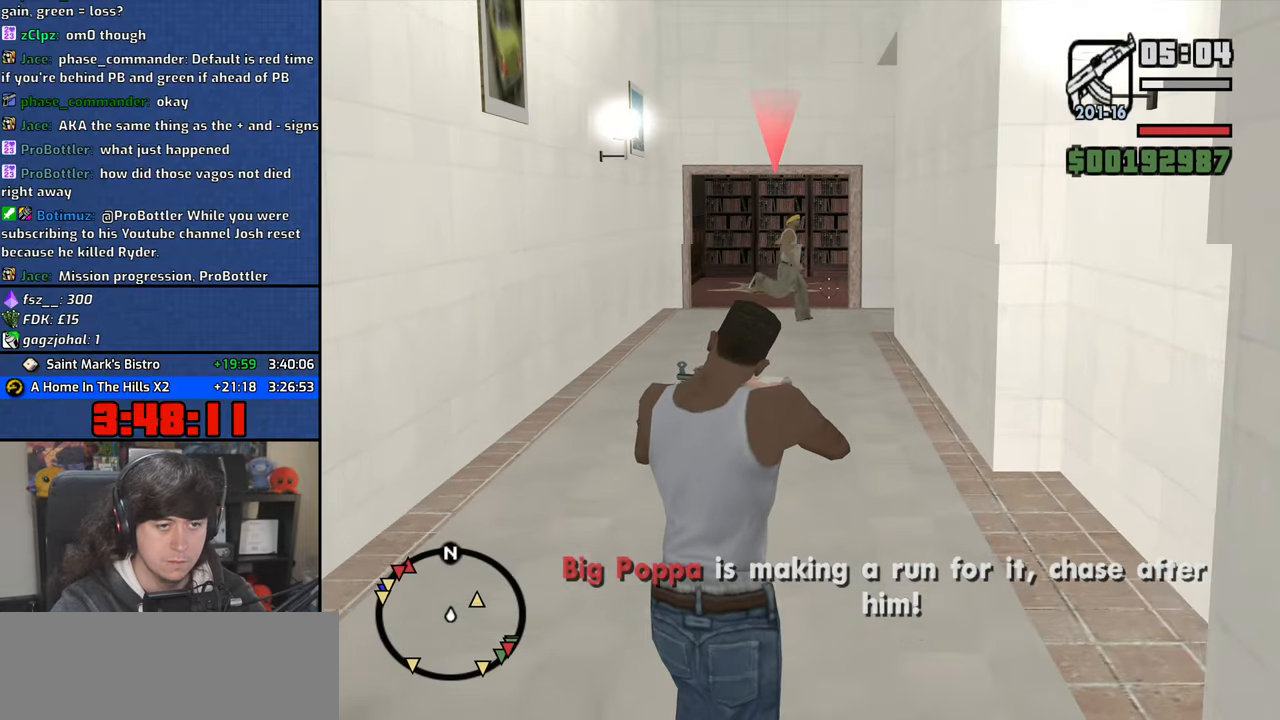
{"keys": ["w"], "mouse": ["left", "right"], "events": [[450, "mouse_left", "down"]]}
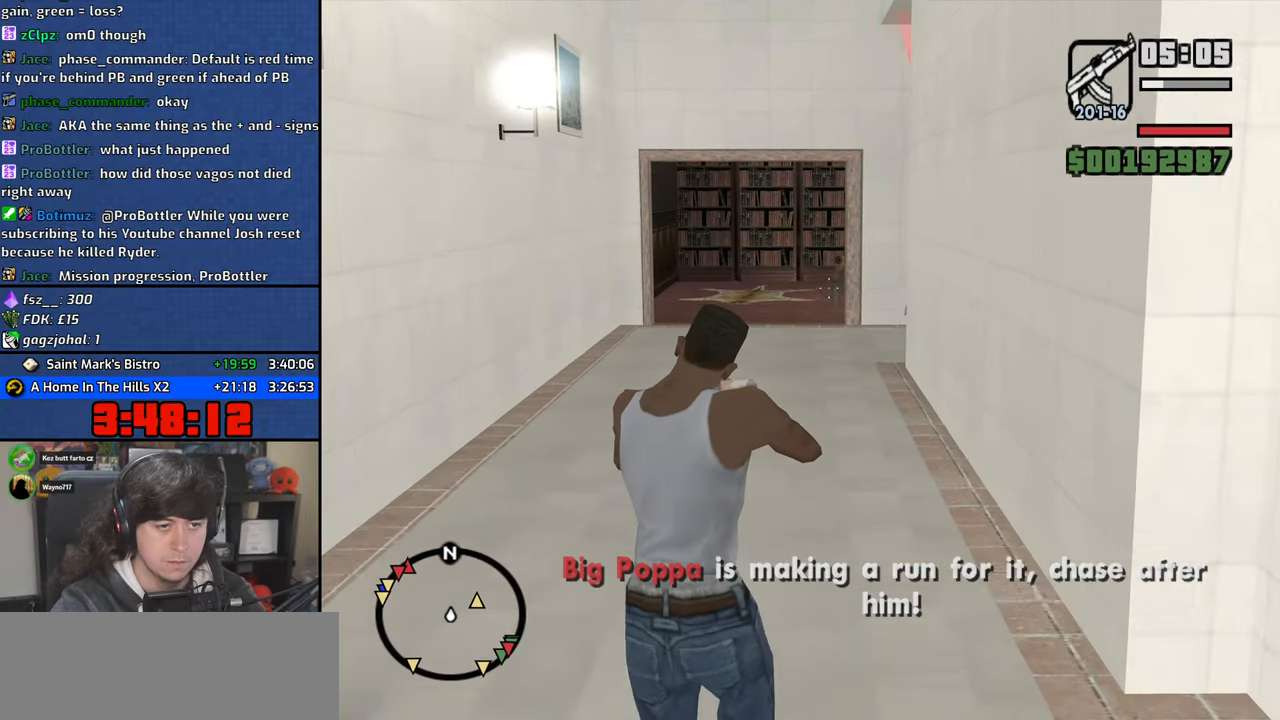
{"keys": ["w"], "mouse": ["right"], "events": [[317, "mouse_left", "up"]]}
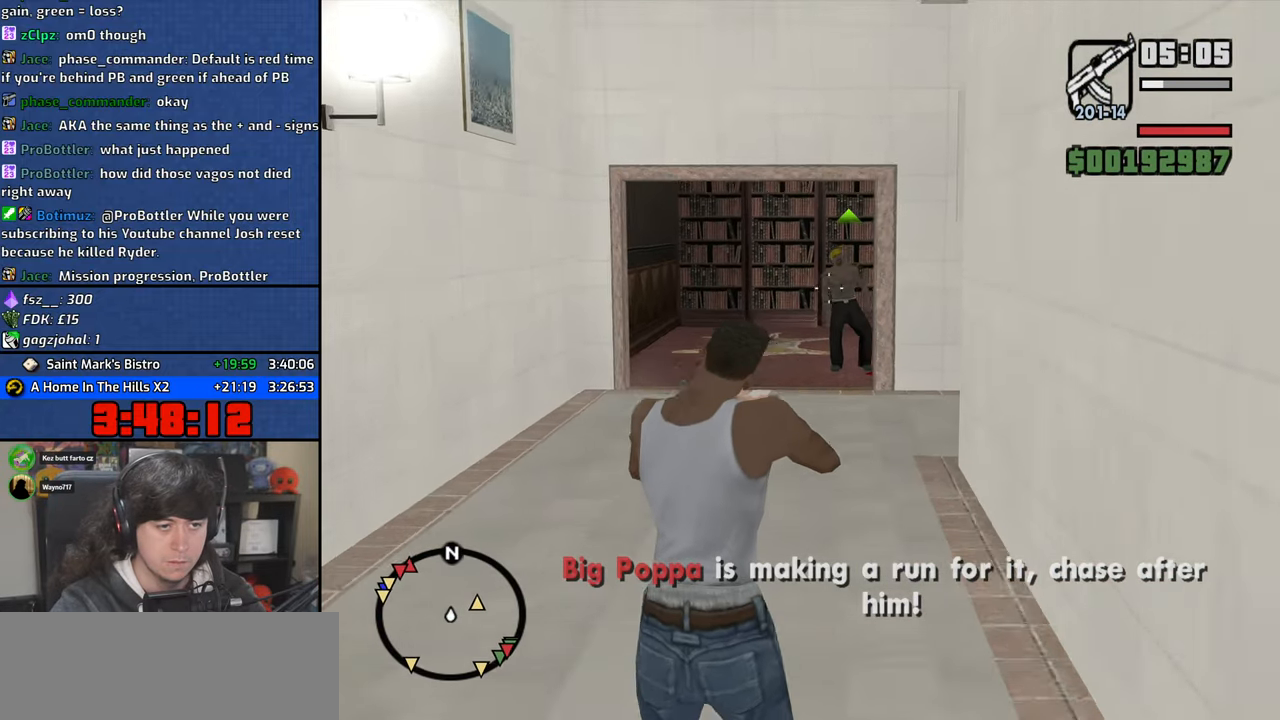
{"keys": ["w"], "mouse": ["left", "right"], "events": [[133, "mouse_left", "down"], [267, "mouse_left", "up"], [500, "mouse_left", "down"]]}
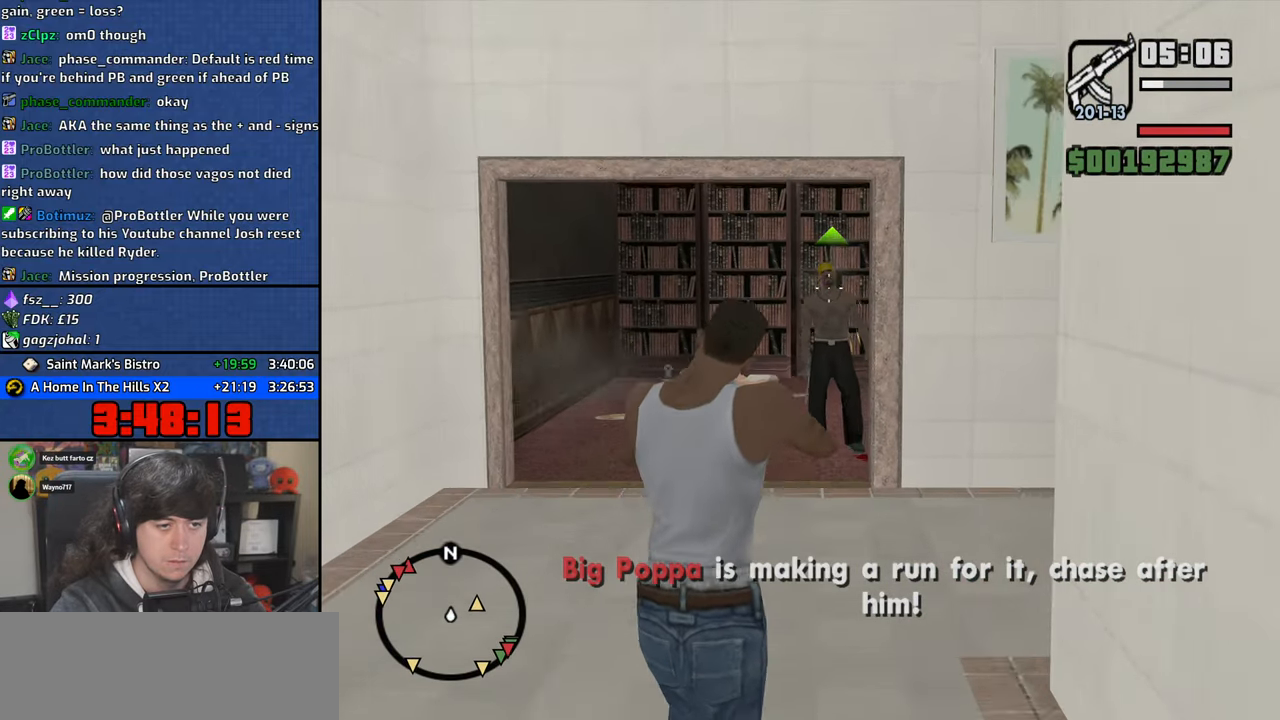
{"keys": ["w"], "mouse": ["left", "right"], "events": [[117, "mouse_left", "up"], [350, "mouse_left", "down"]]}
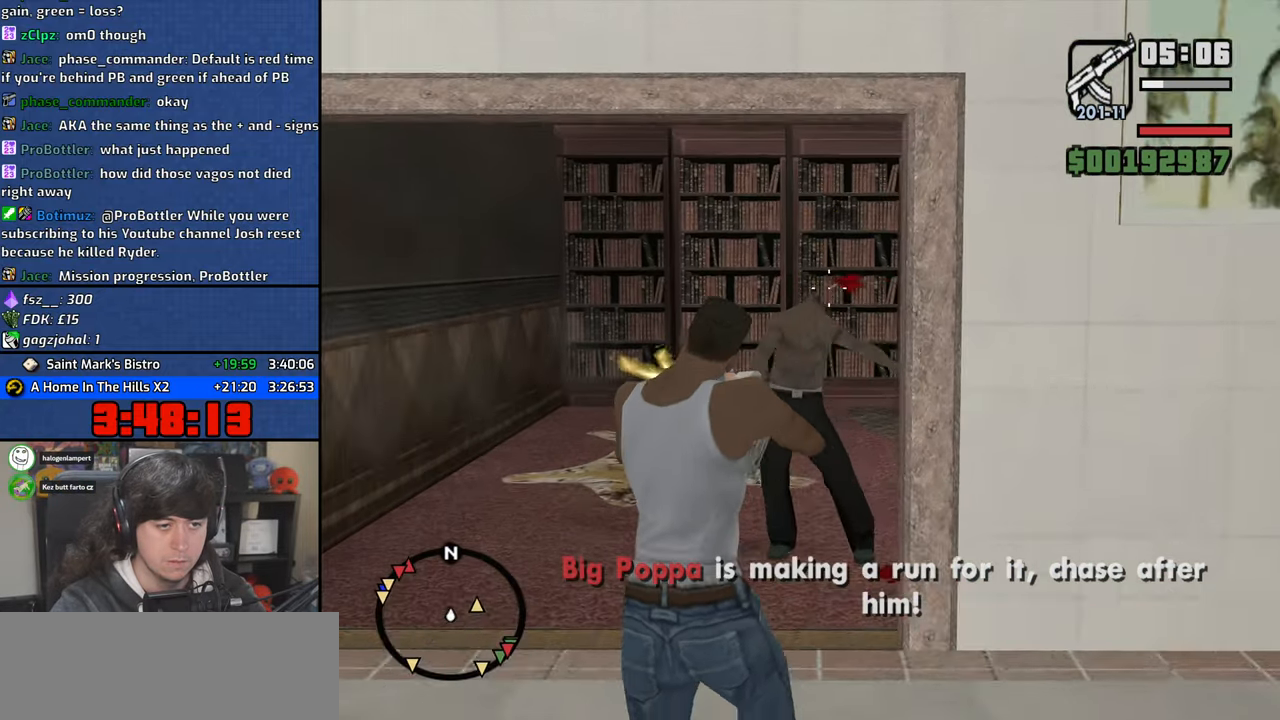
{"keys": ["w"], "mouse": ["right"], "events": [[167, "mouse_left", "up"]]}
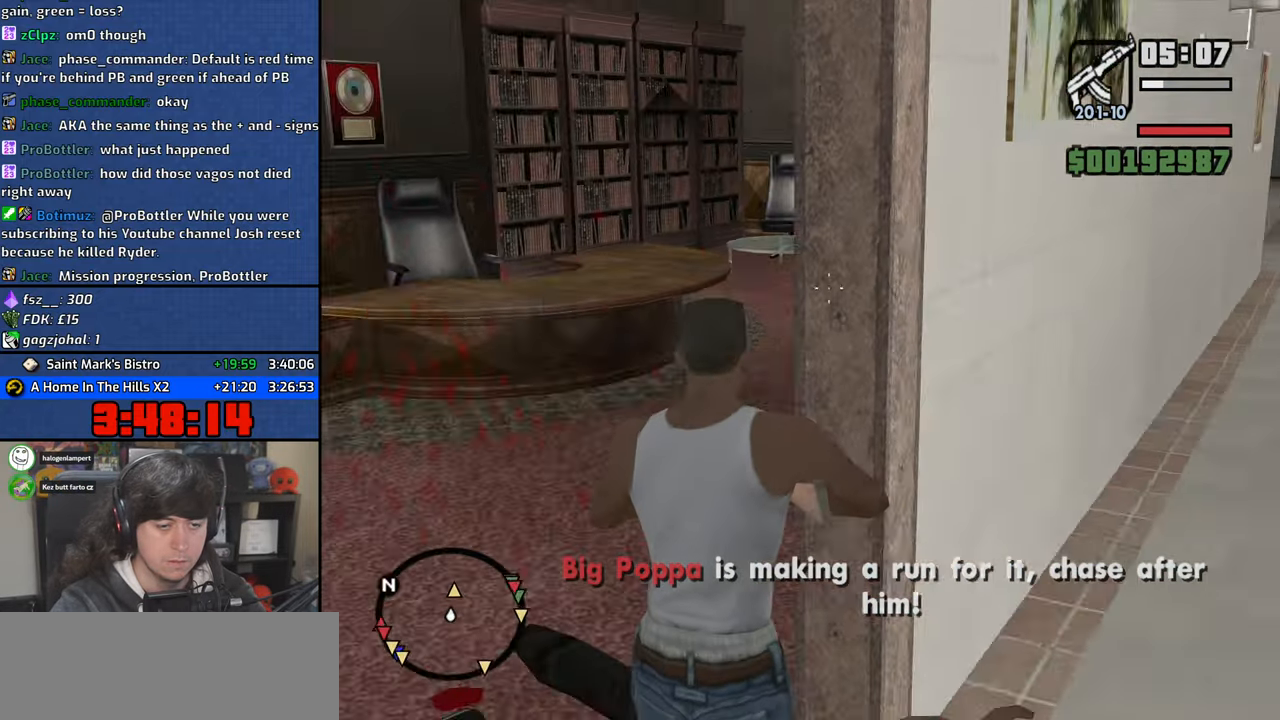
{"keys": ["w"], "mouse": ["right"], "events": []}
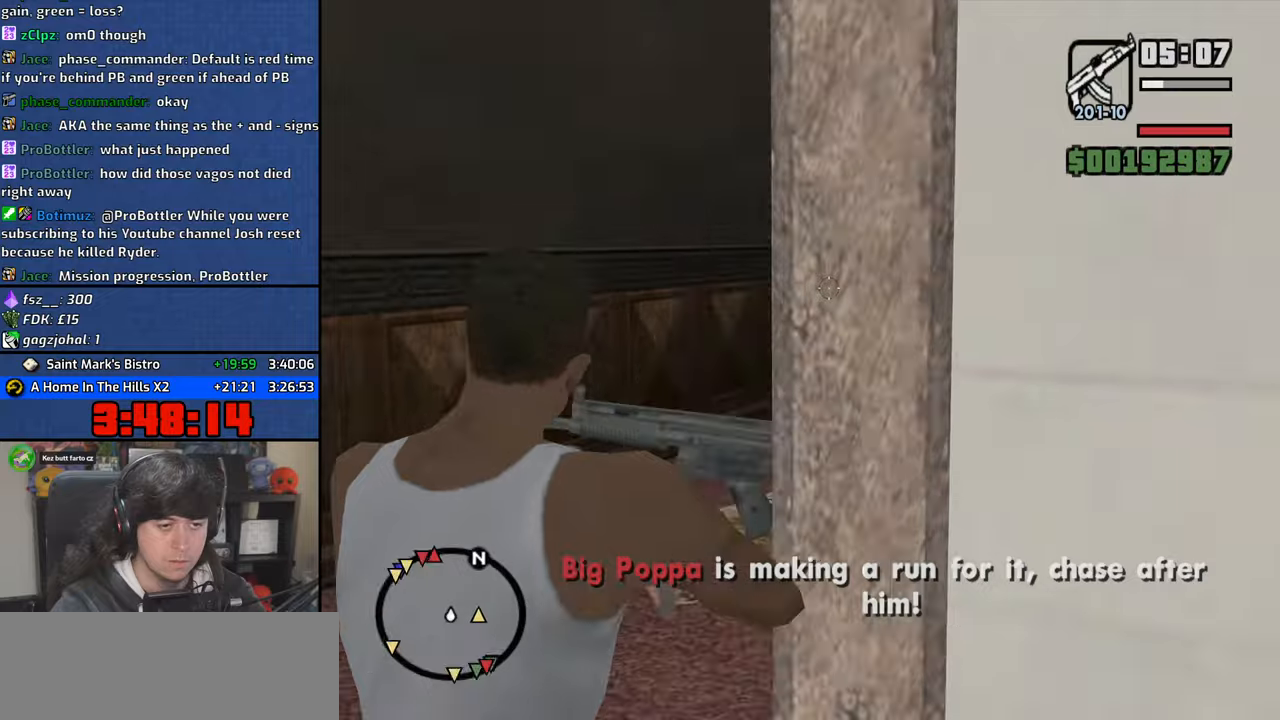
{"keys": ["w"], "mouse": ["right"], "events": []}
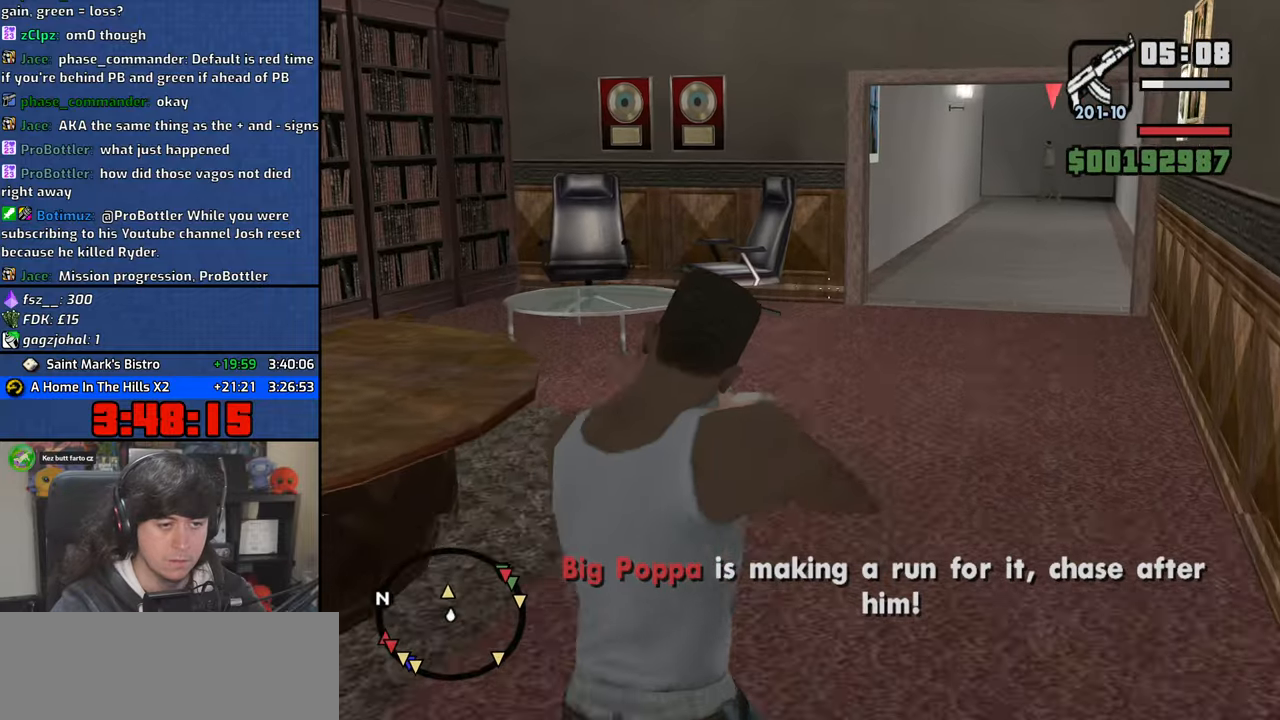
{"keys": ["w"], "mouse": ["right"], "events": []}
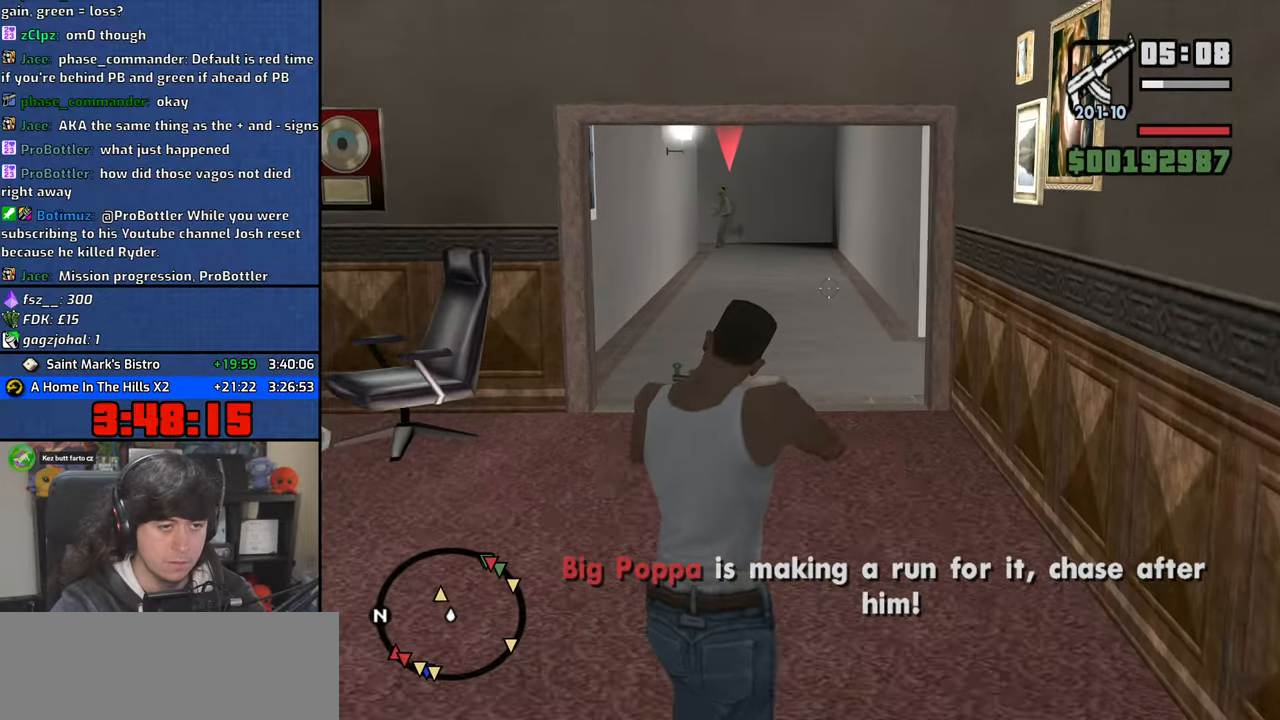
{"keys": ["w"], "mouse": ["right"], "events": []}
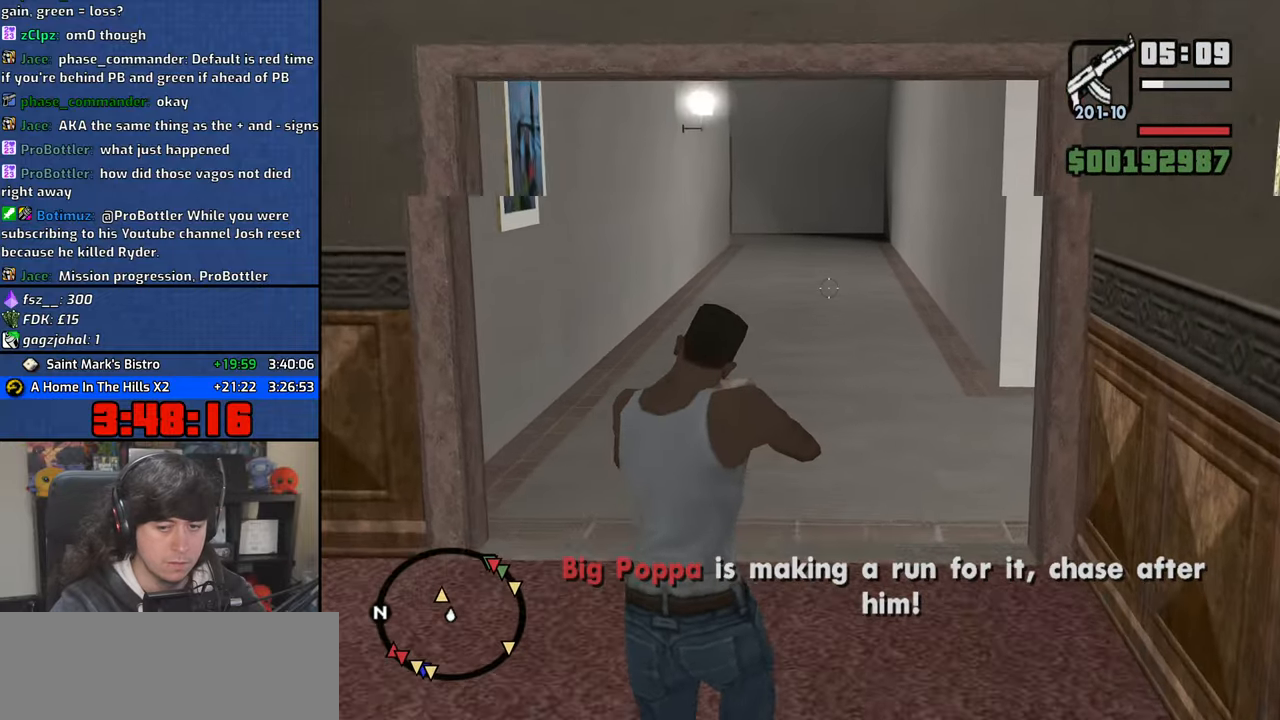
{"keys": ["w"], "mouse": ["right"], "events": []}
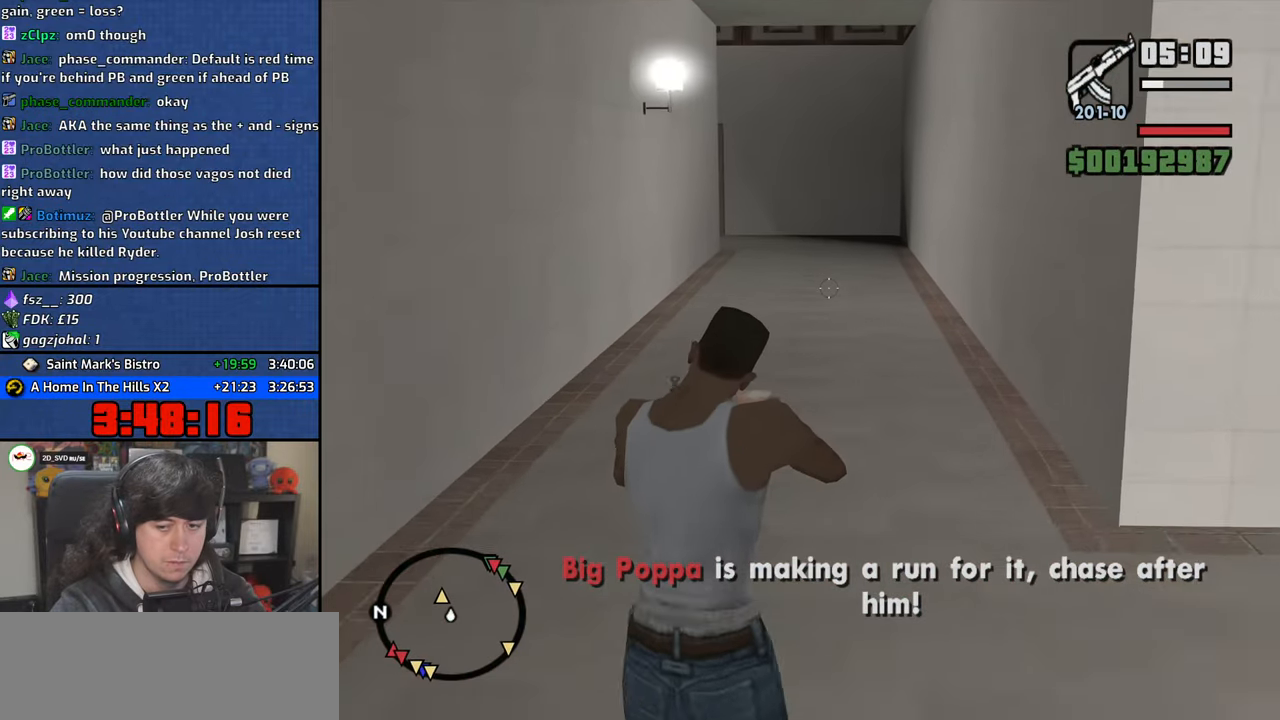
{"keys": ["w"], "mouse": ["right"], "events": []}
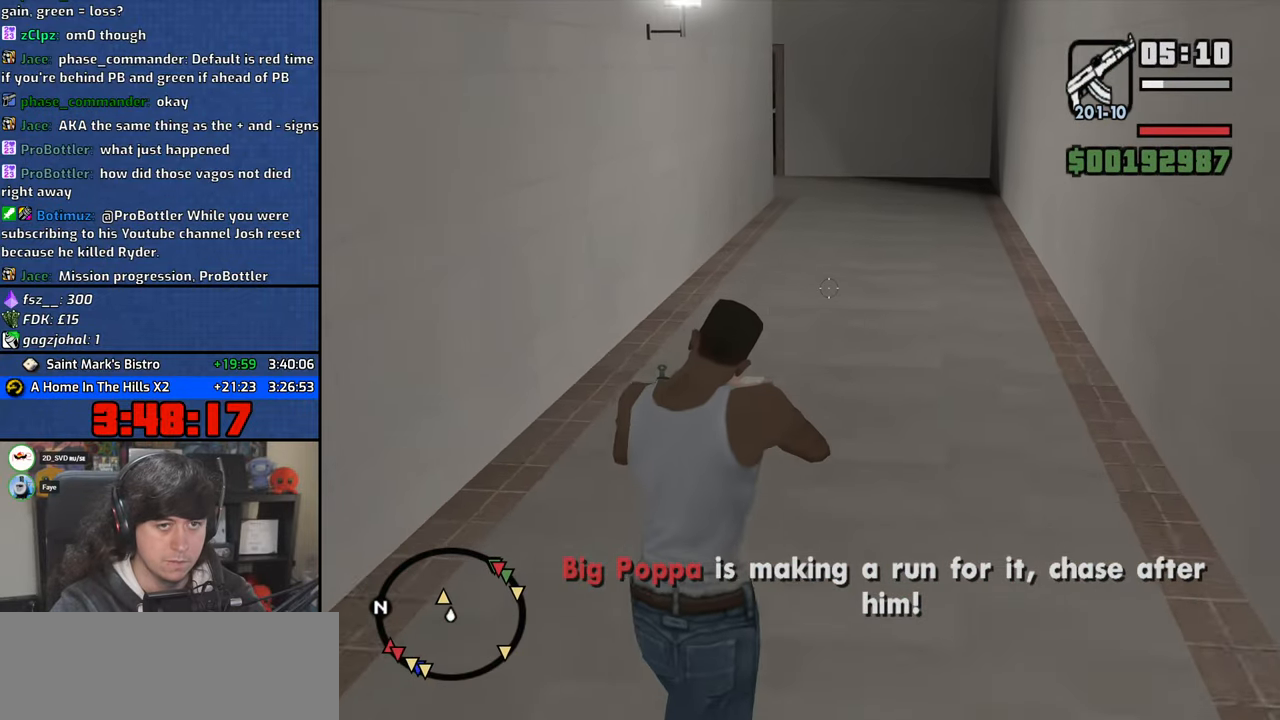
{"keys": ["w"], "mouse": ["right"], "events": []}
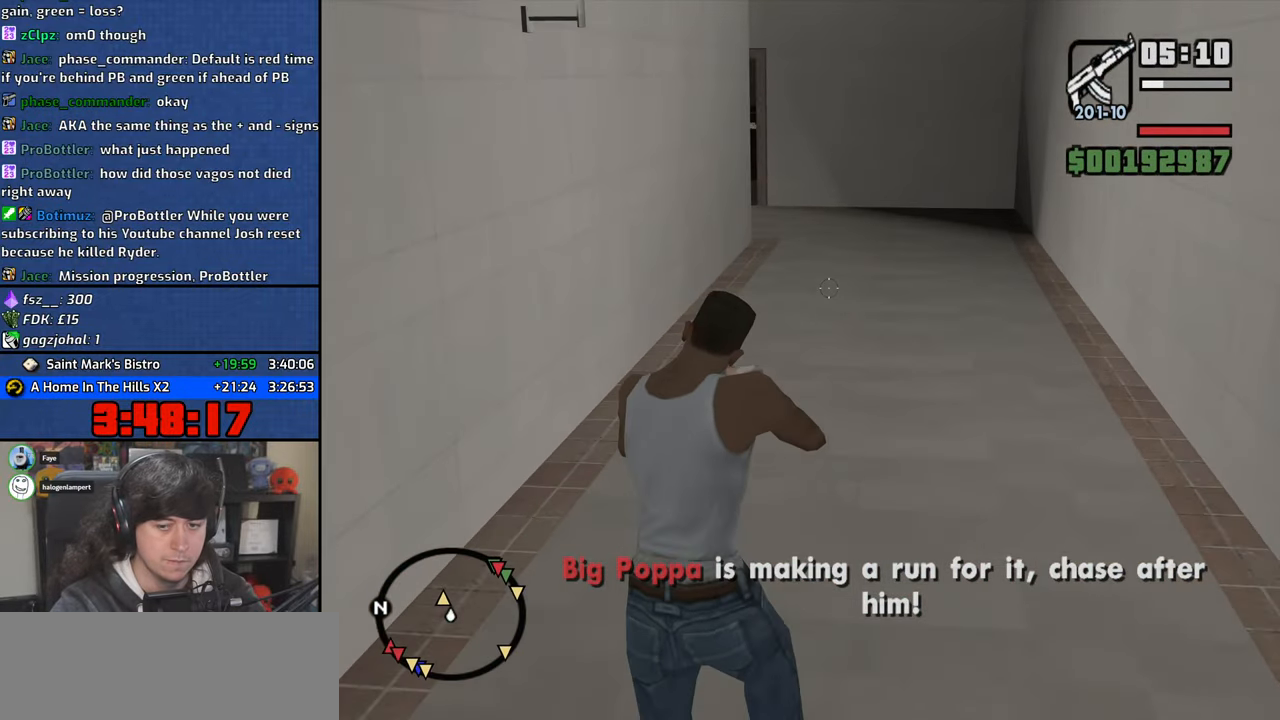
{"keys": ["w"], "mouse": ["right"], "events": []}
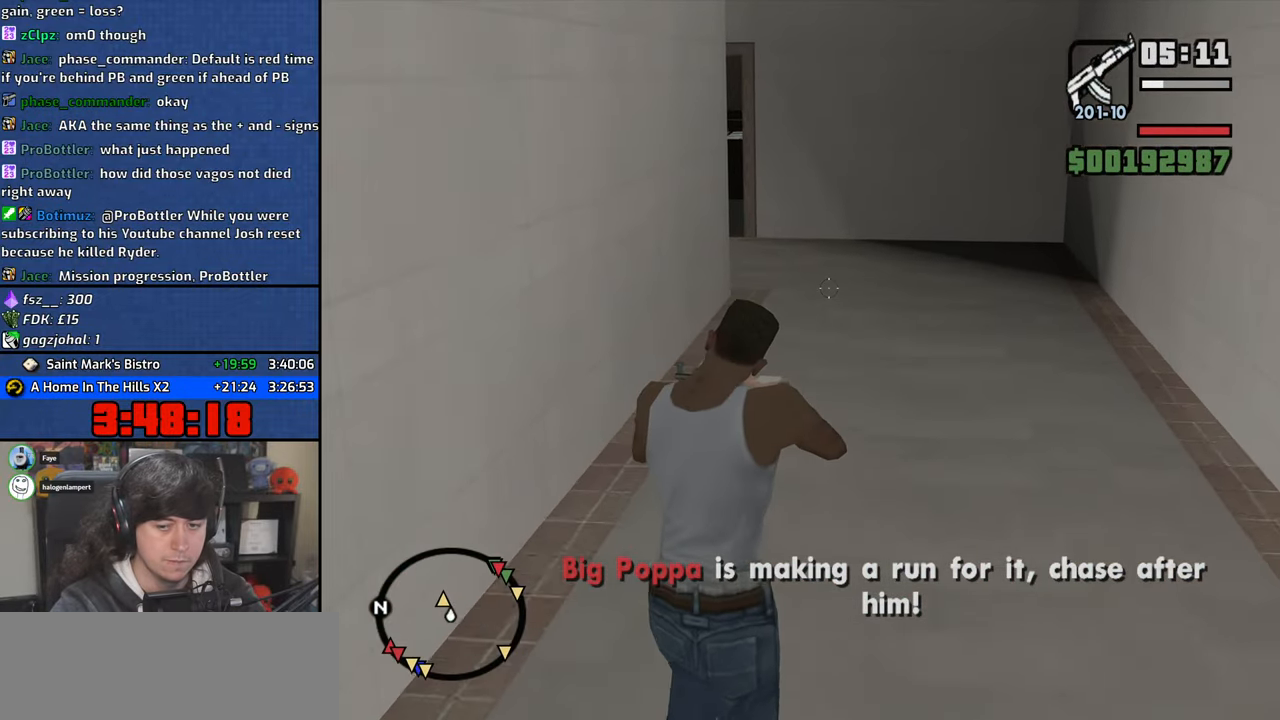
{"keys": ["w"], "mouse": ["right"], "events": []}
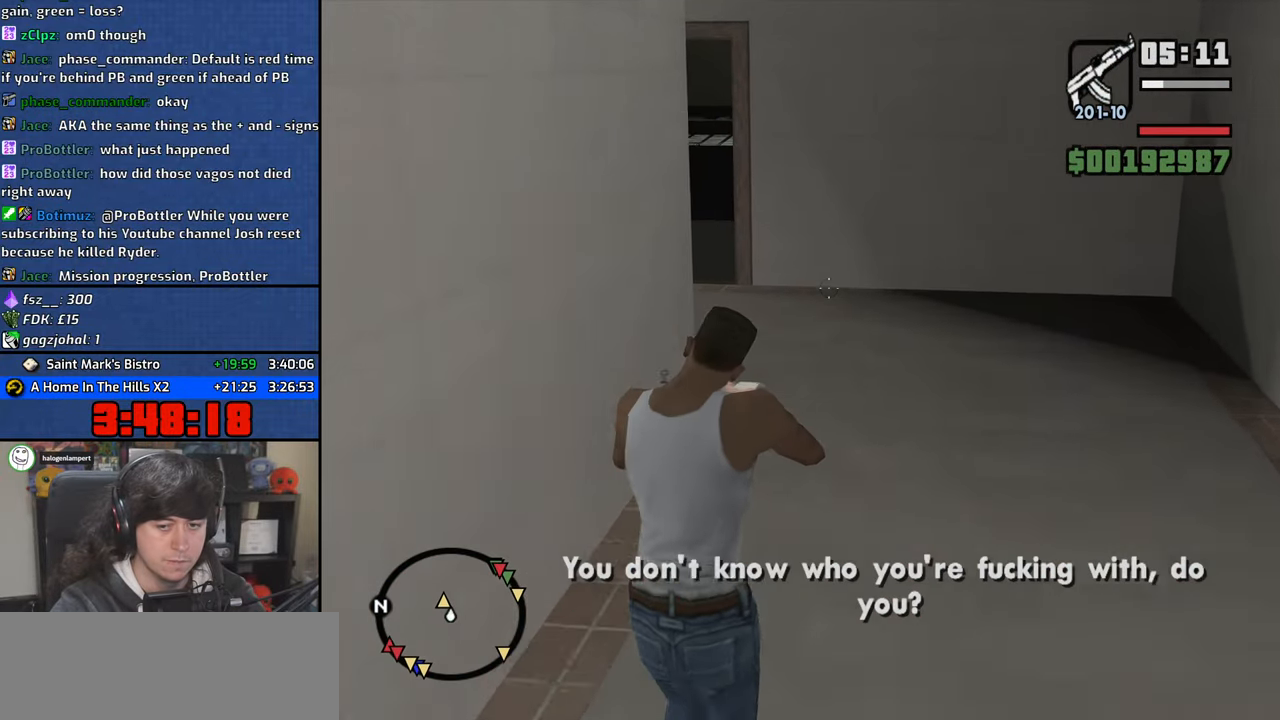
{"keys": ["w"], "mouse": ["right"], "events": []}
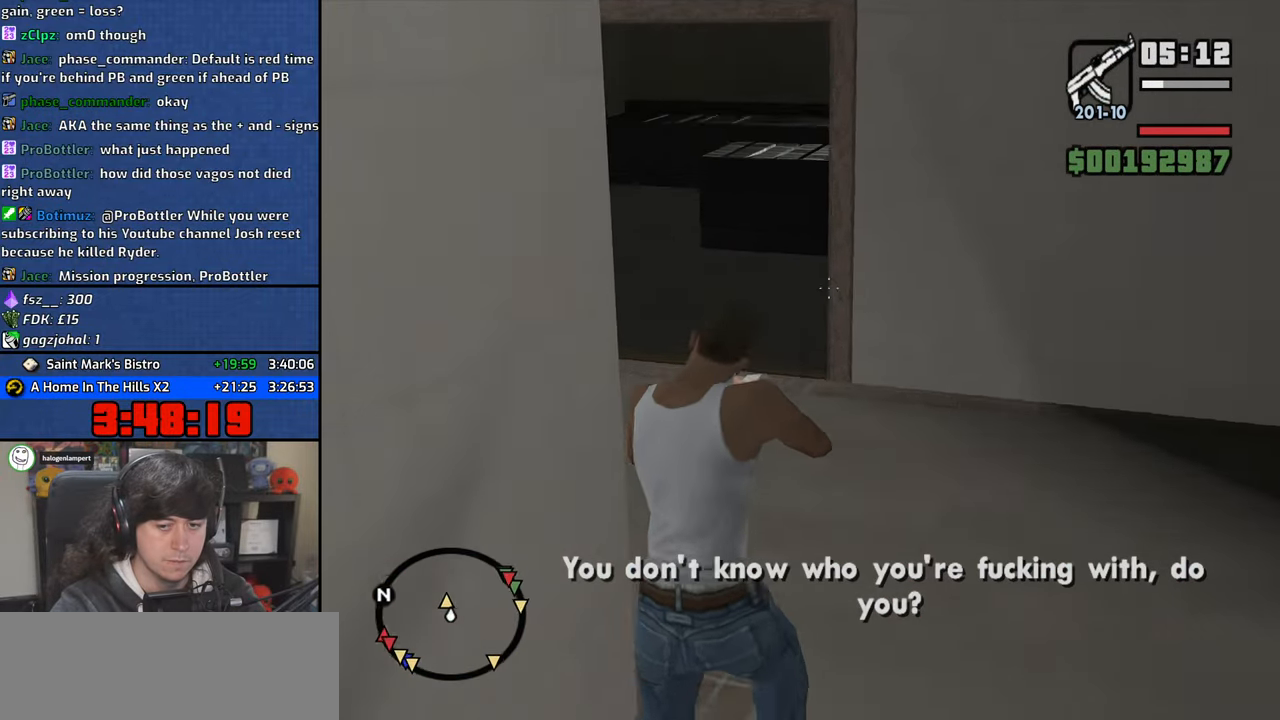
{"keys": ["w"], "mouse": ["right"], "events": []}
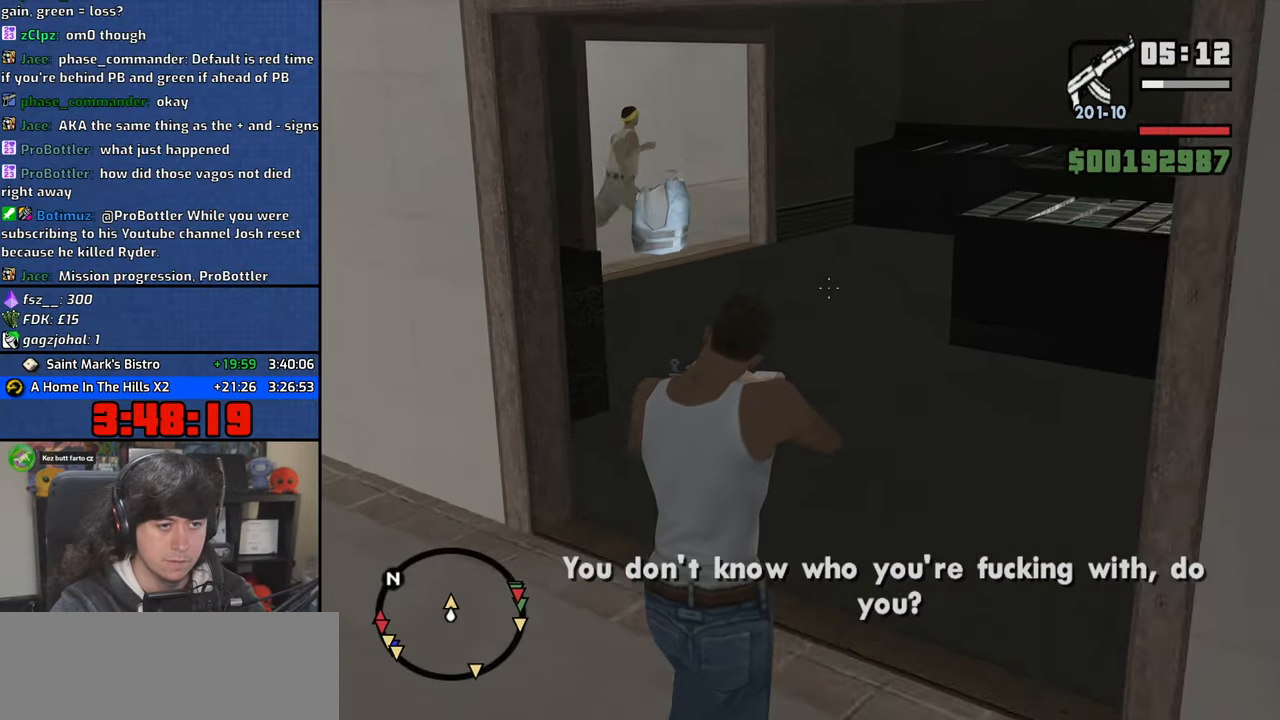
{"keys": ["w"], "mouse": ["right"], "events": []}
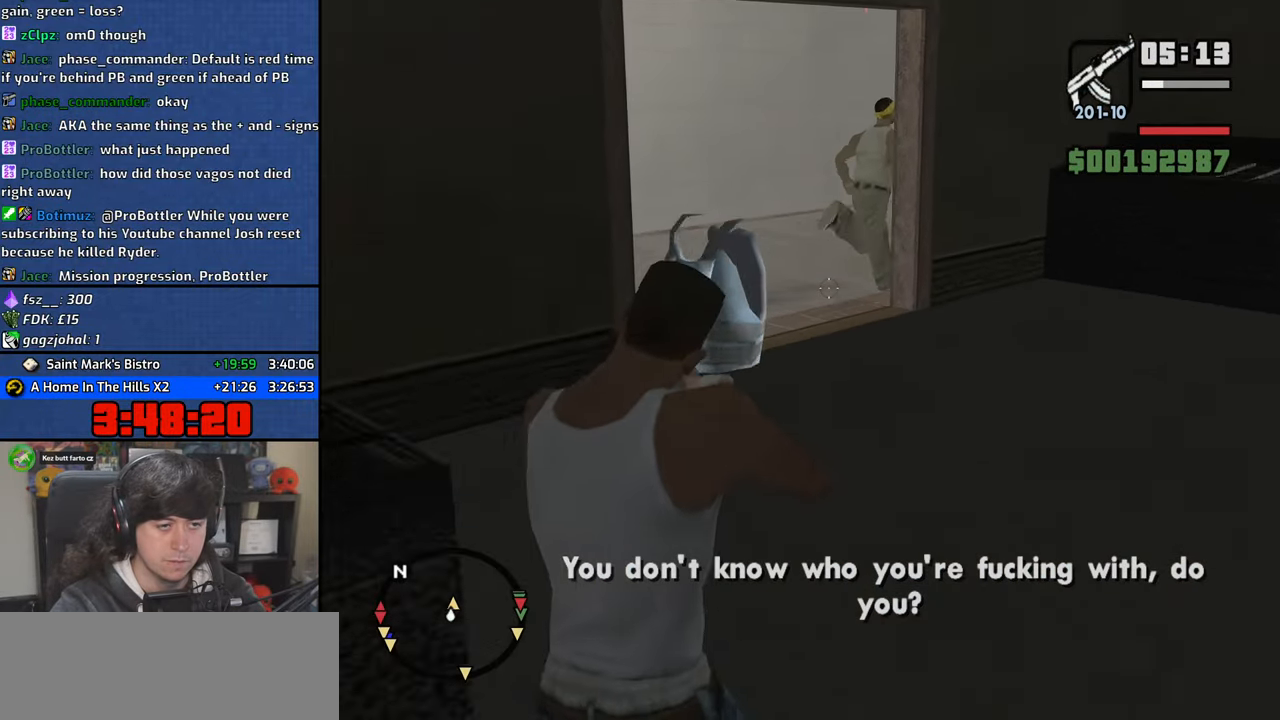
{"keys": ["w"], "mouse": ["right"], "events": []}
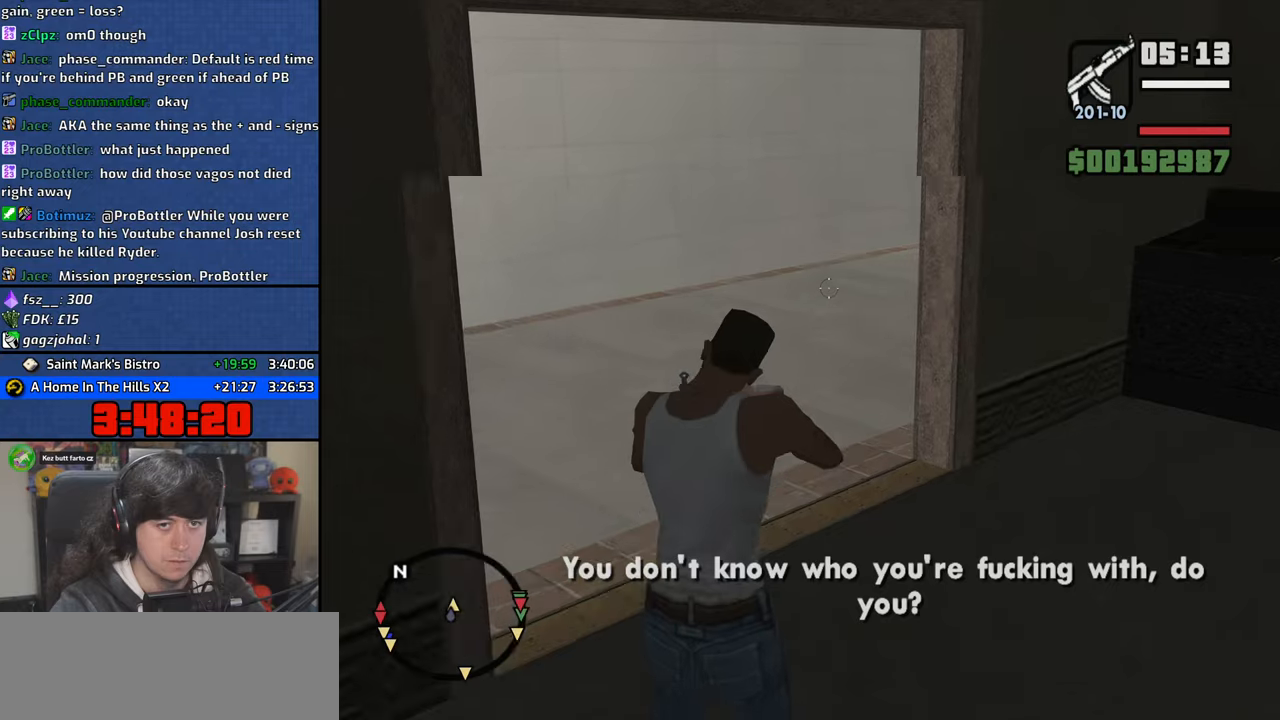
{"keys": ["w"], "mouse": ["right"], "events": []}
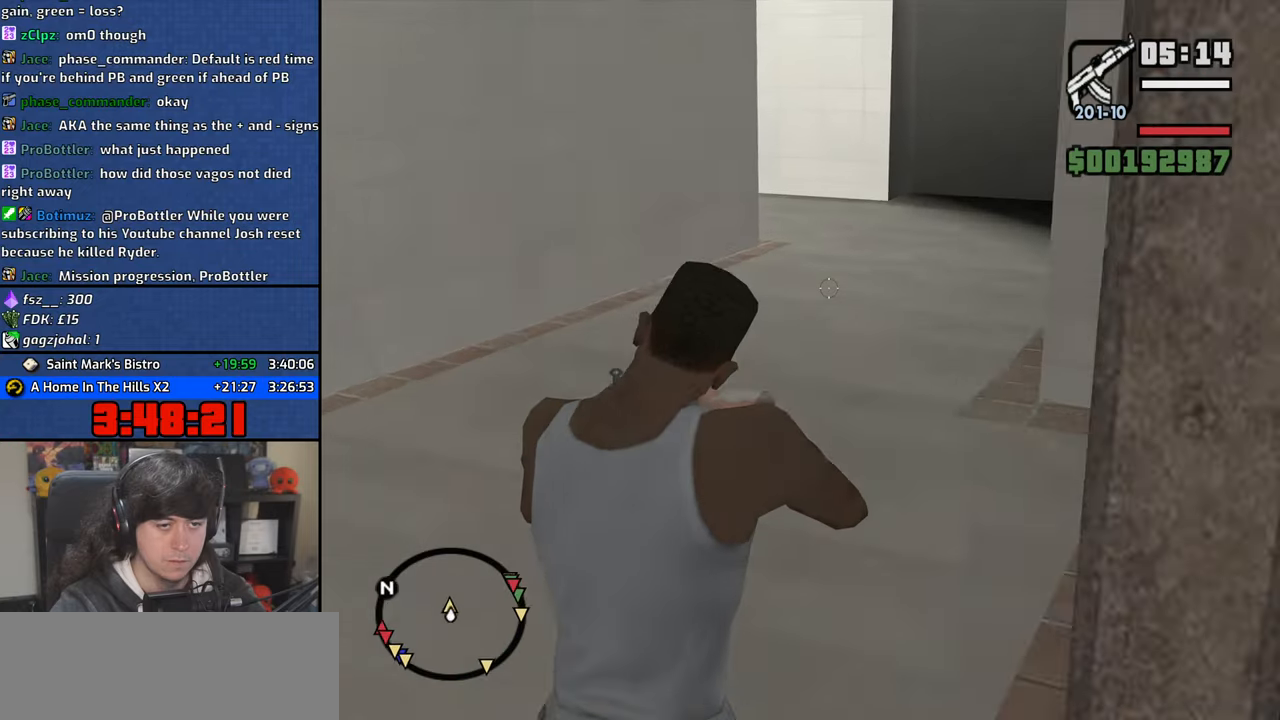
{"keys": ["w"], "mouse": ["right"], "events": []}